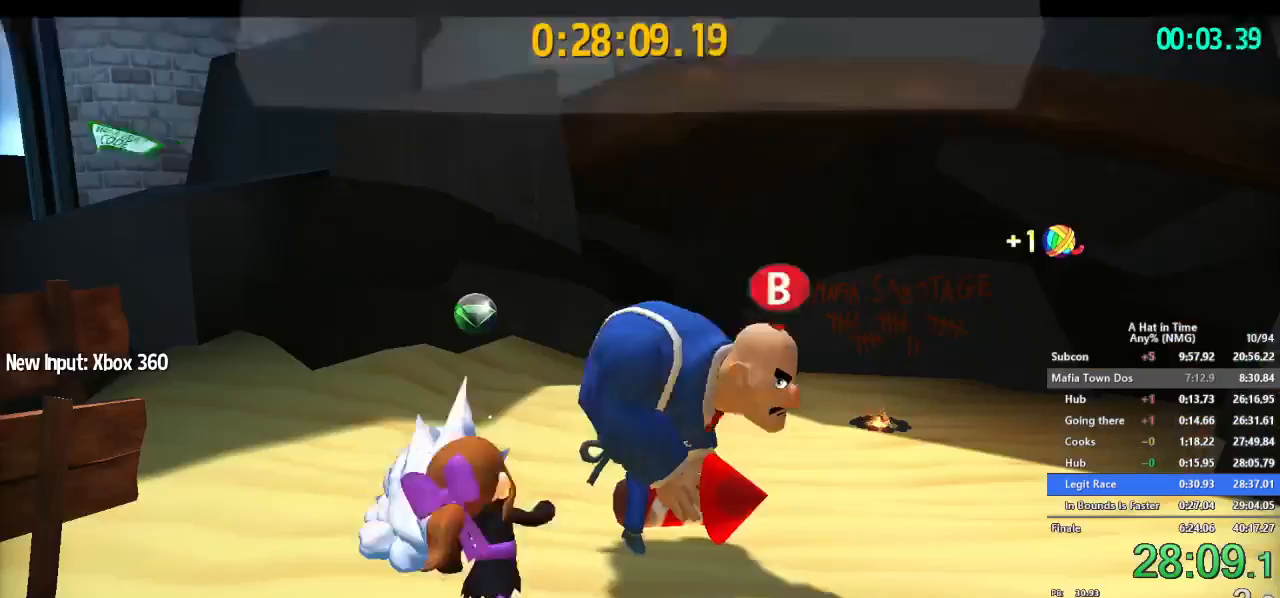
Gameplay with a controller (Nintendo layout); each line is a JSON object with the inputs held at the frame after it. "button_events" lists button changes between this image and that frame as [ms after this image, input, new state], when the widget could be followed in between (sticks are given only as held states). Not read: L3 R3.
{"buttons": [], "left_stick": "center", "right_stick": "center", "button_events": [[67, "SELECT", "down"], [117, "A", "up"], [451, "SELECT", "up"]]}
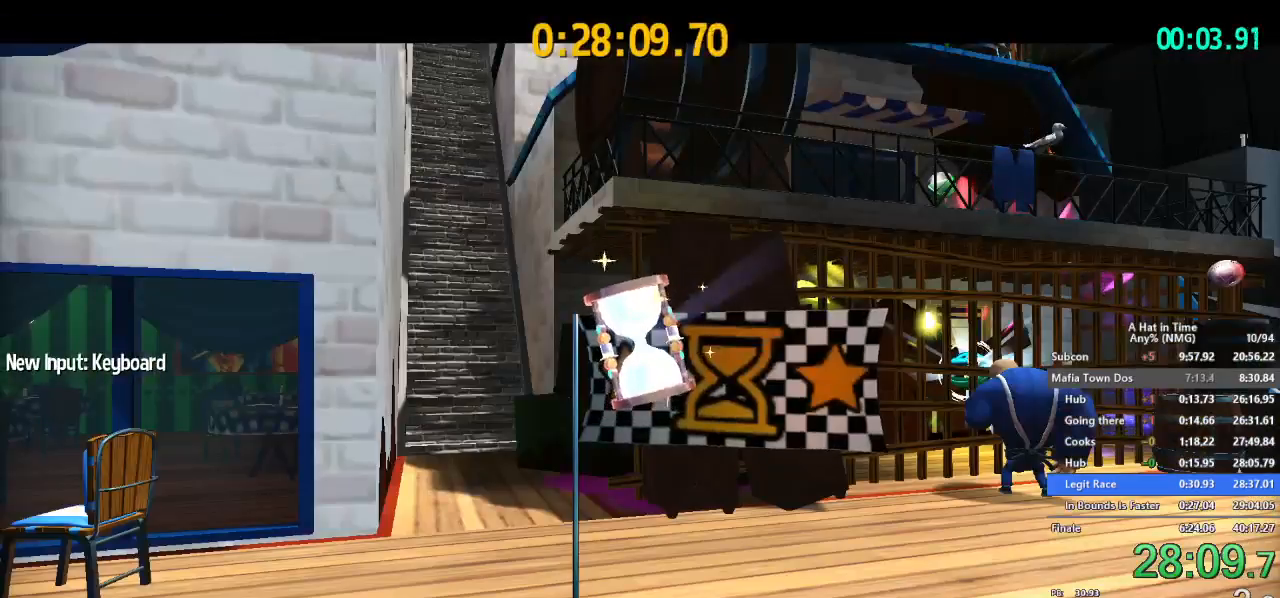
{"buttons": ["B"], "left_stick": "center", "right_stick": "center", "button_events": [[167, "START", "down"], [217, "START", "up"], [233, "DPAD_RIGHT", "down"], [300, "B", "down"], [317, "DPAD_RIGHT", "up"], [384, "B", "up"], [434, "DPAD_DOWN", "down"], [467, "B", "down"], [500, "DPAD_DOWN", "up"]]}
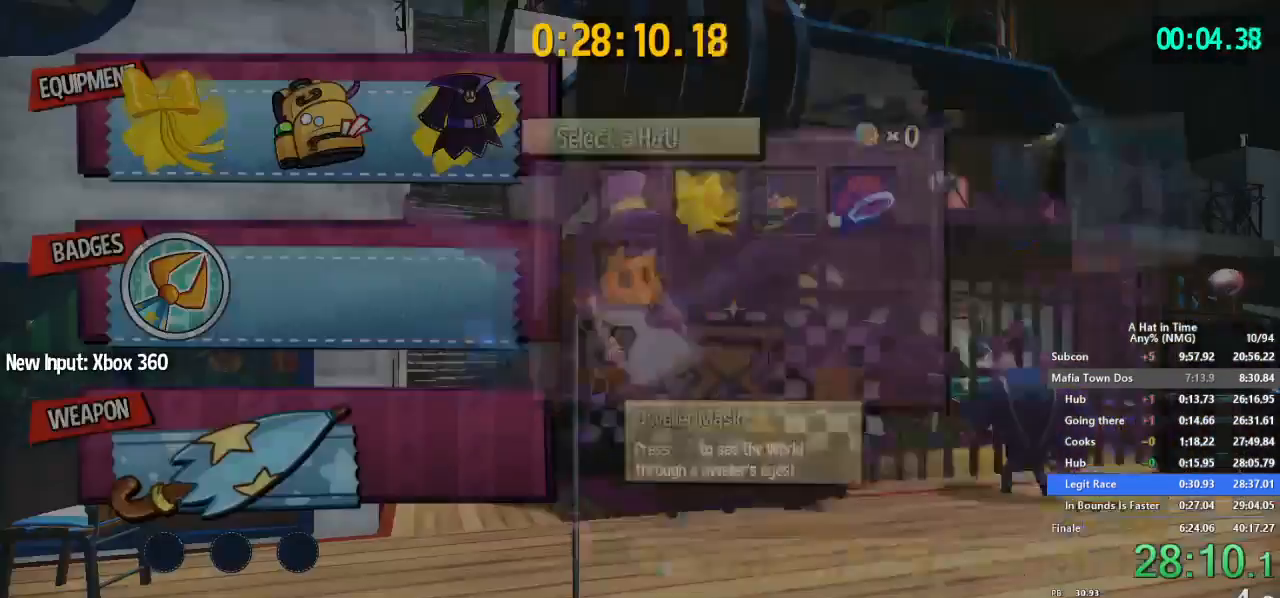
{"buttons": [], "left_stick": "center", "right_stick": "center", "button_events": [[17, "Y", "down"], [50, "B", "up"], [67, "START", "down"], [67, "Y", "up"], [184, "START", "up"]]}
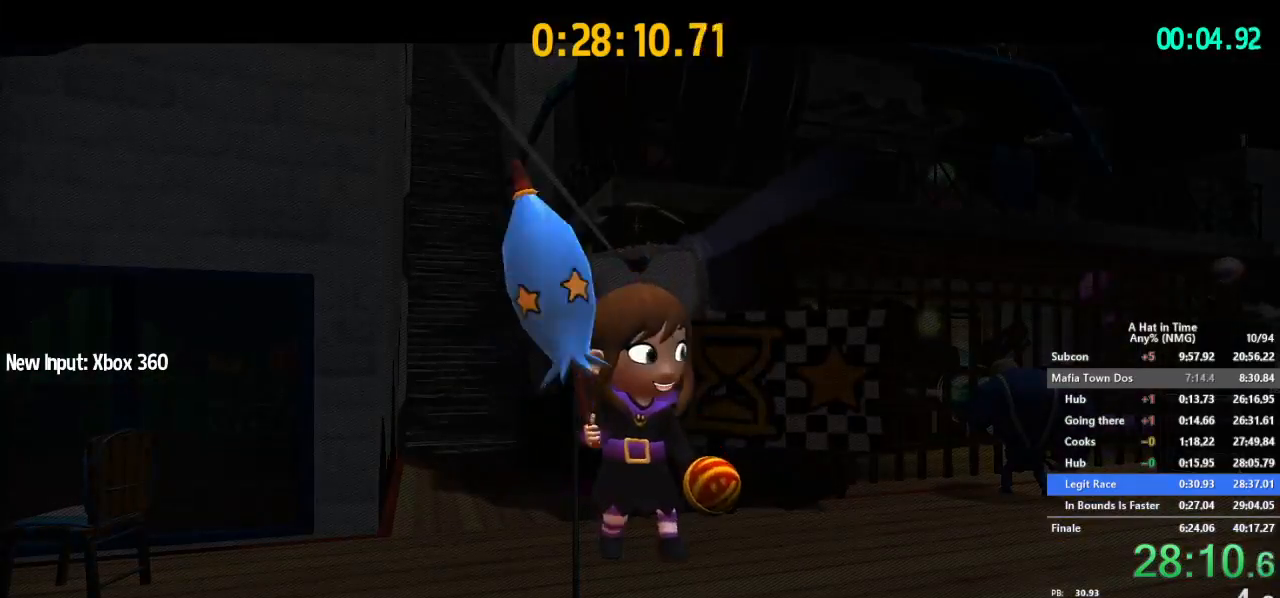
{"buttons": [], "left_stick": "center", "right_stick": "center", "button_events": []}
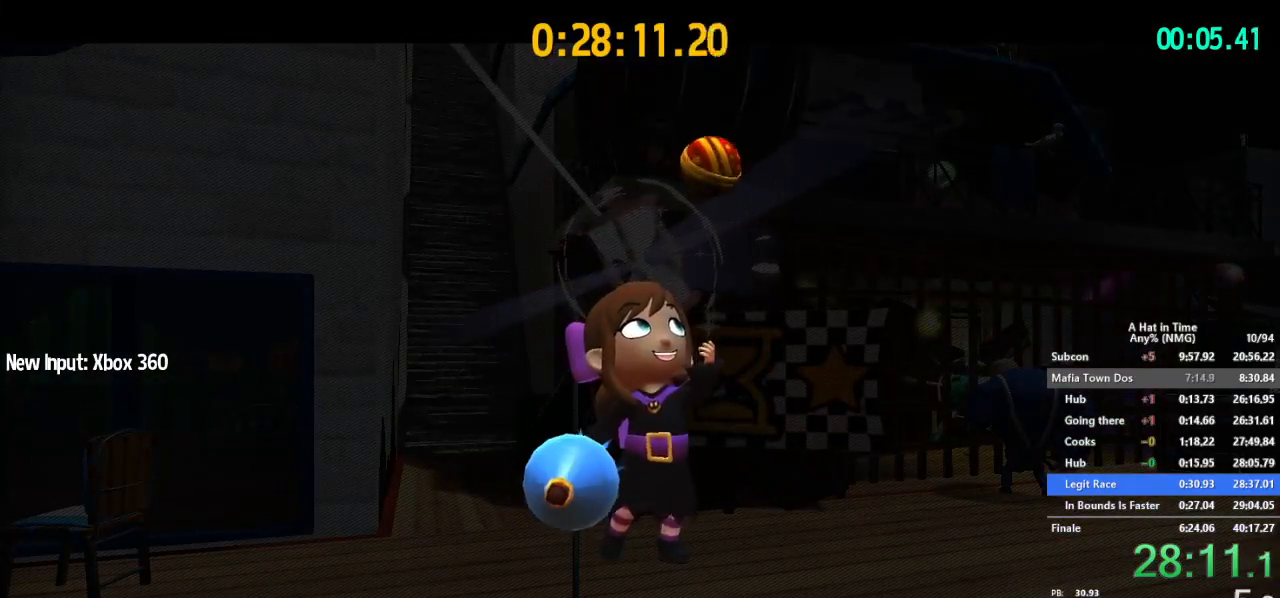
{"buttons": [], "left_stick": "center", "right_stick": "center", "button_events": []}
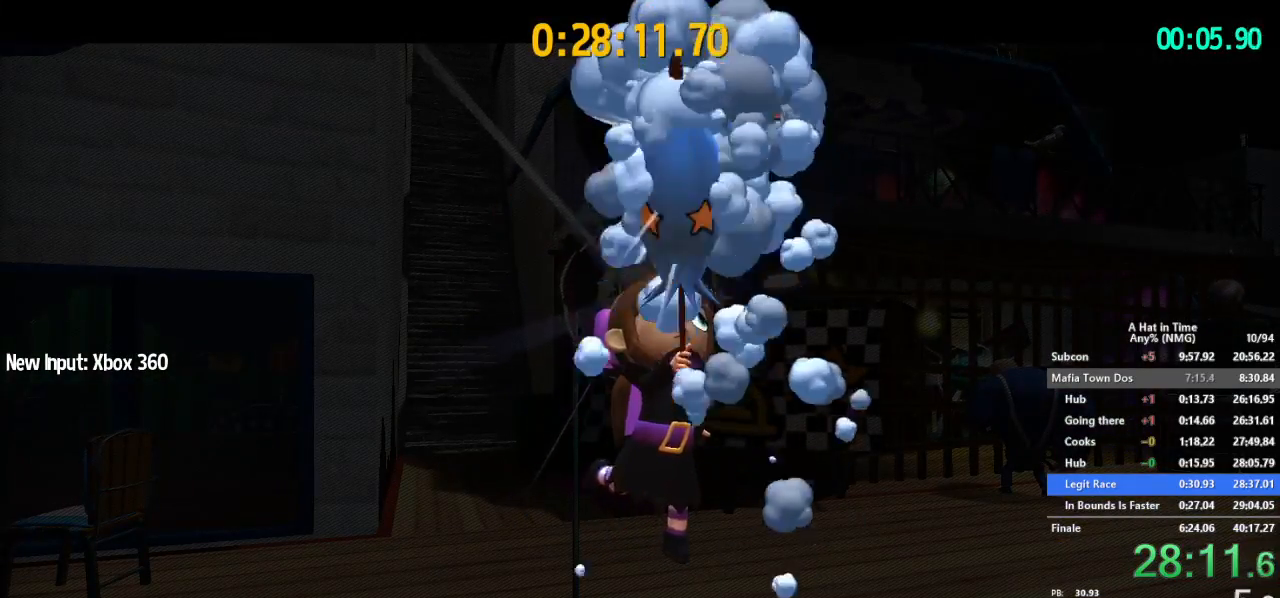
{"buttons": [], "left_stick": "center", "right_stick": "center", "button_events": []}
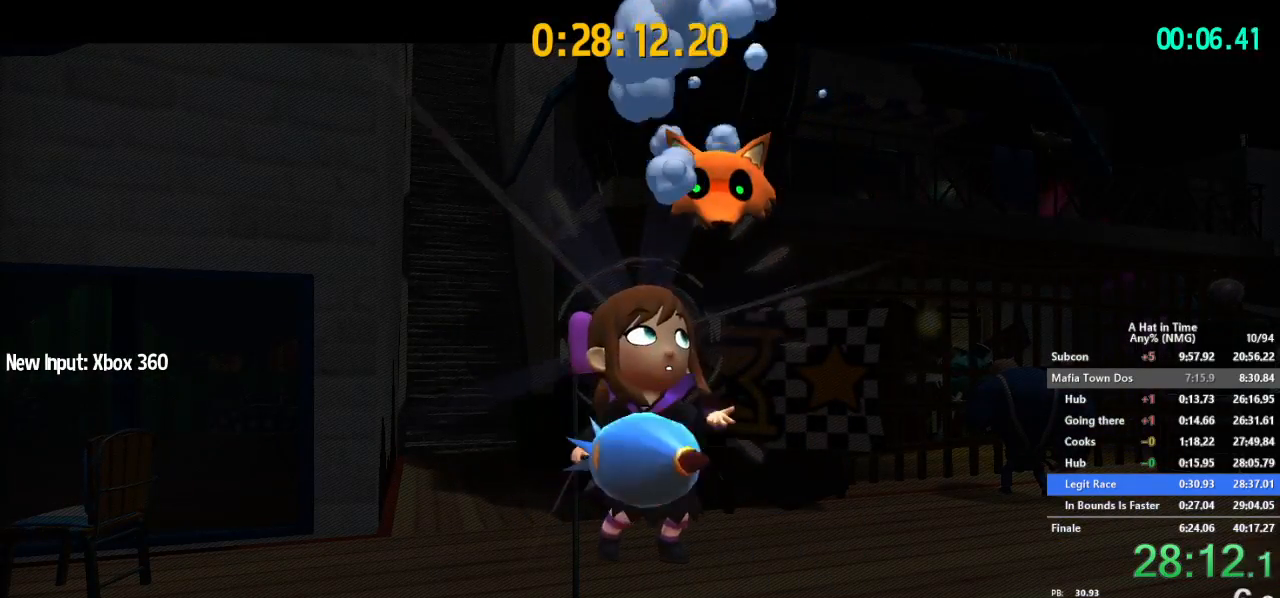
{"buttons": [], "left_stick": "center", "right_stick": "center", "button_events": []}
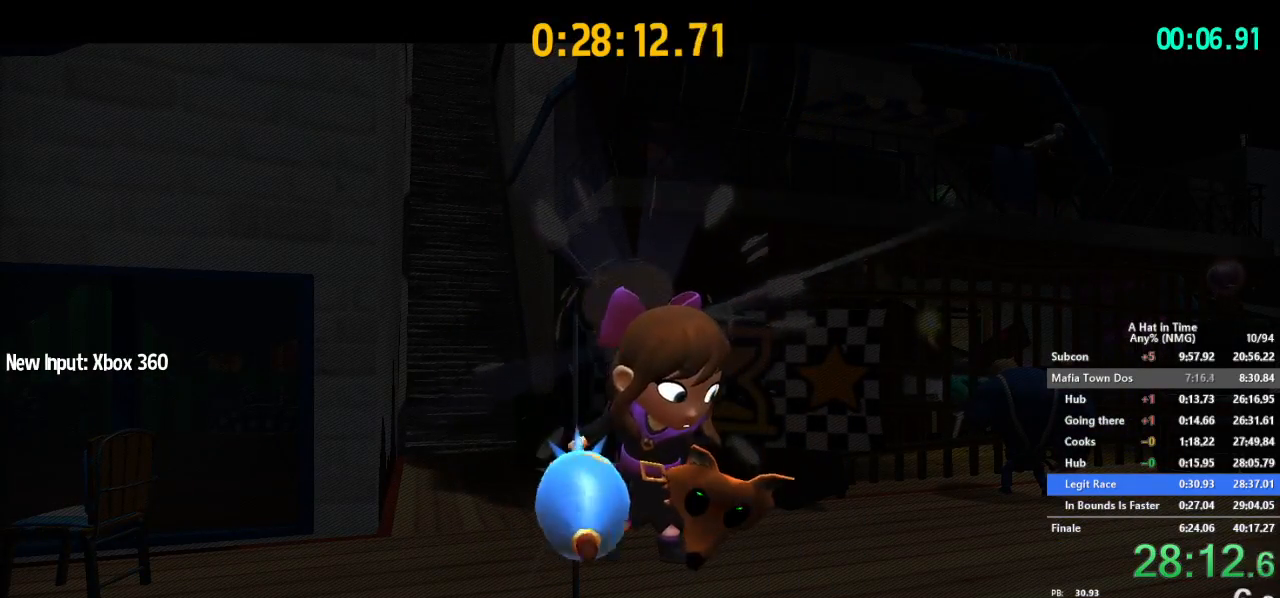
{"buttons": [], "left_stick": "center", "right_stick": "center", "button_events": []}
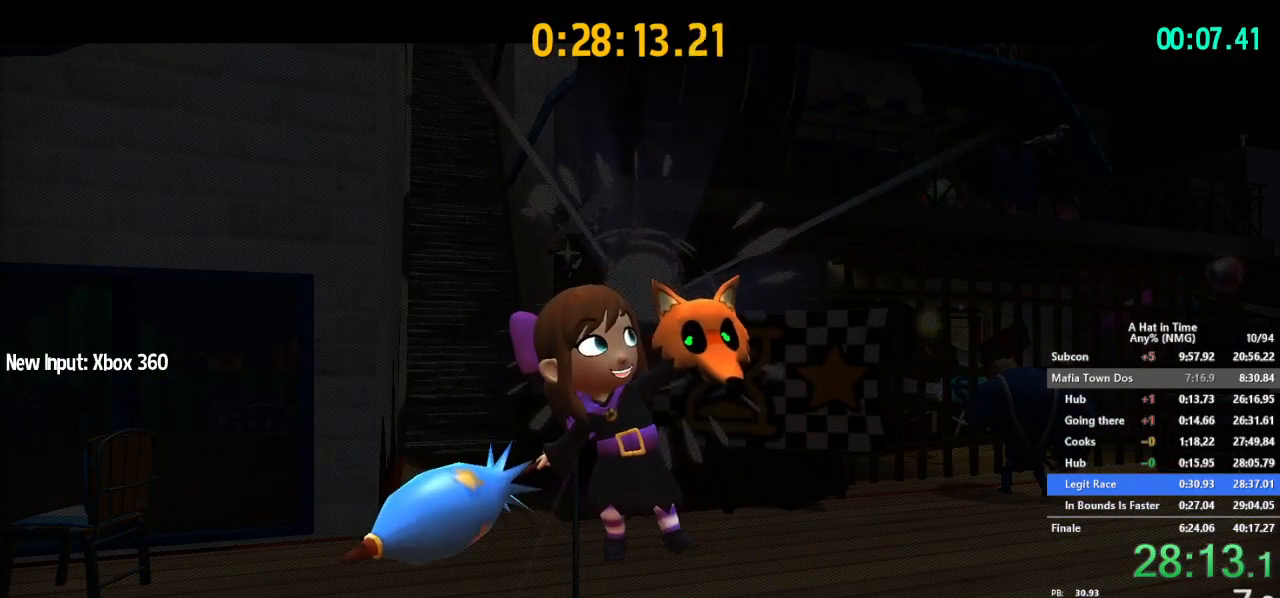
{"buttons": ["SELECT"], "left_stick": "center", "right_stick": "center", "button_events": [[301, "SELECT", "down"]]}
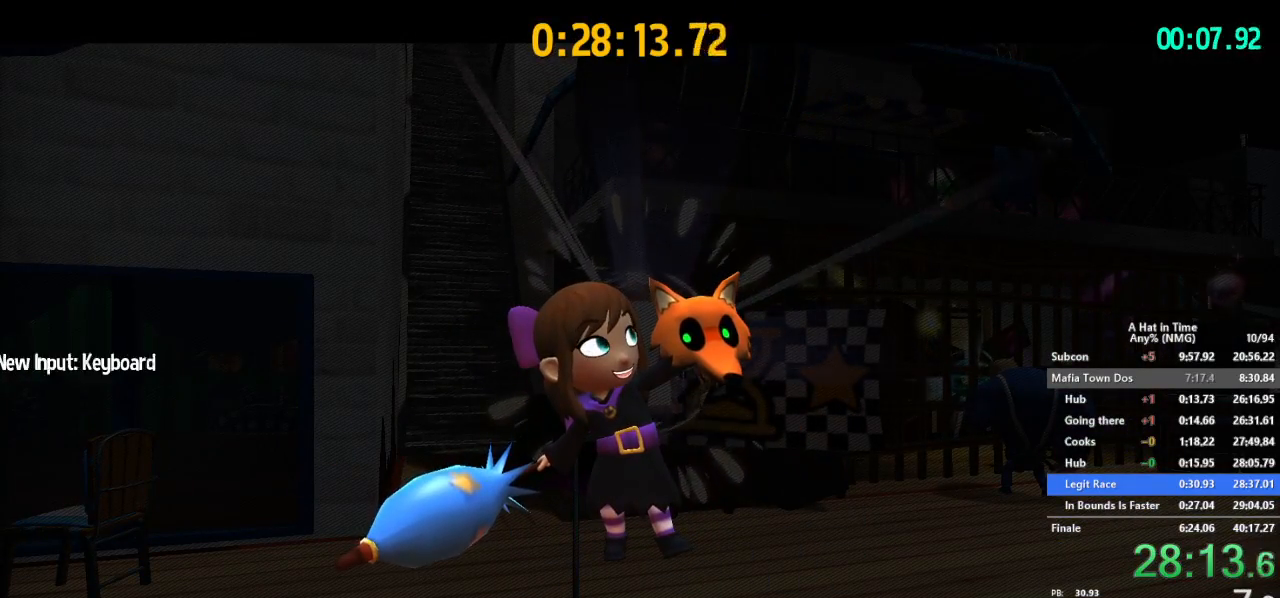
{"buttons": ["SELECT"], "left_stick": "center", "right_stick": "center", "button_events": []}
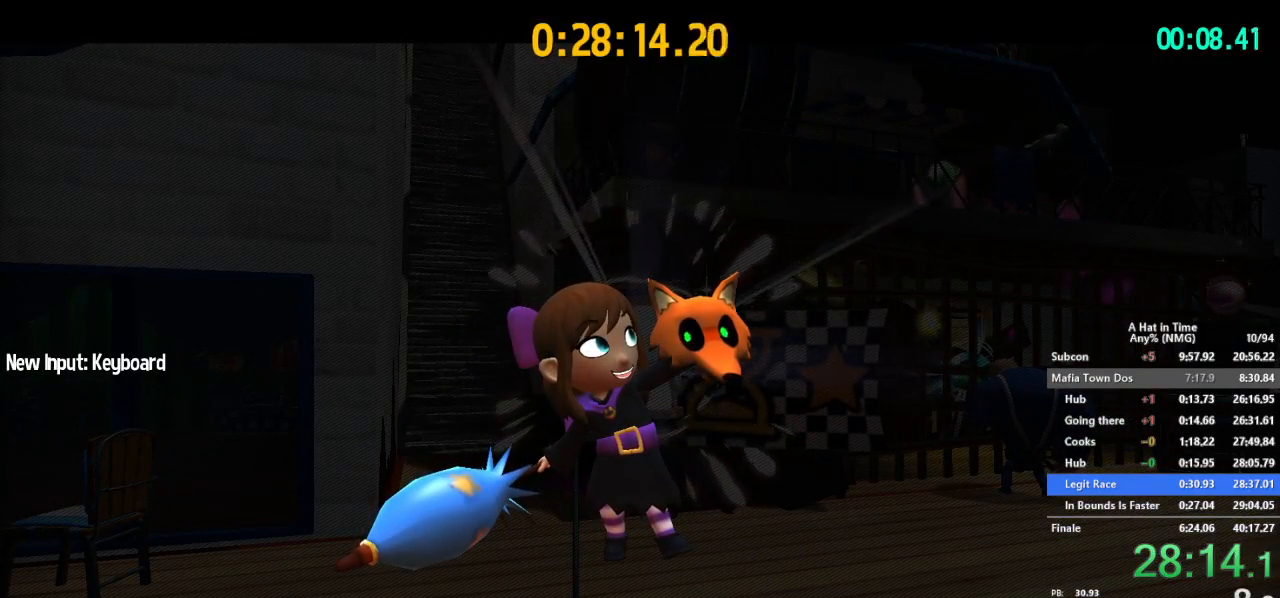
{"buttons": ["SELECT"], "left_stick": "center", "right_stick": "center", "button_events": []}
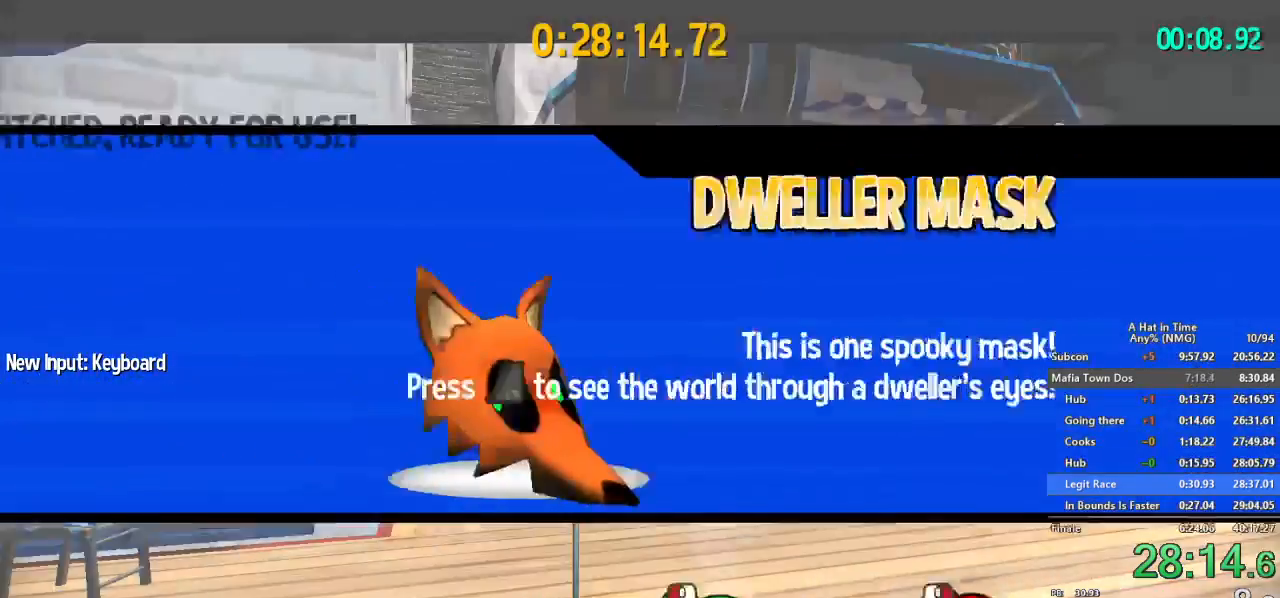
{"buttons": [], "left_stick": "center", "right_stick": "center", "button_events": [[500, "SELECT", "up"]]}
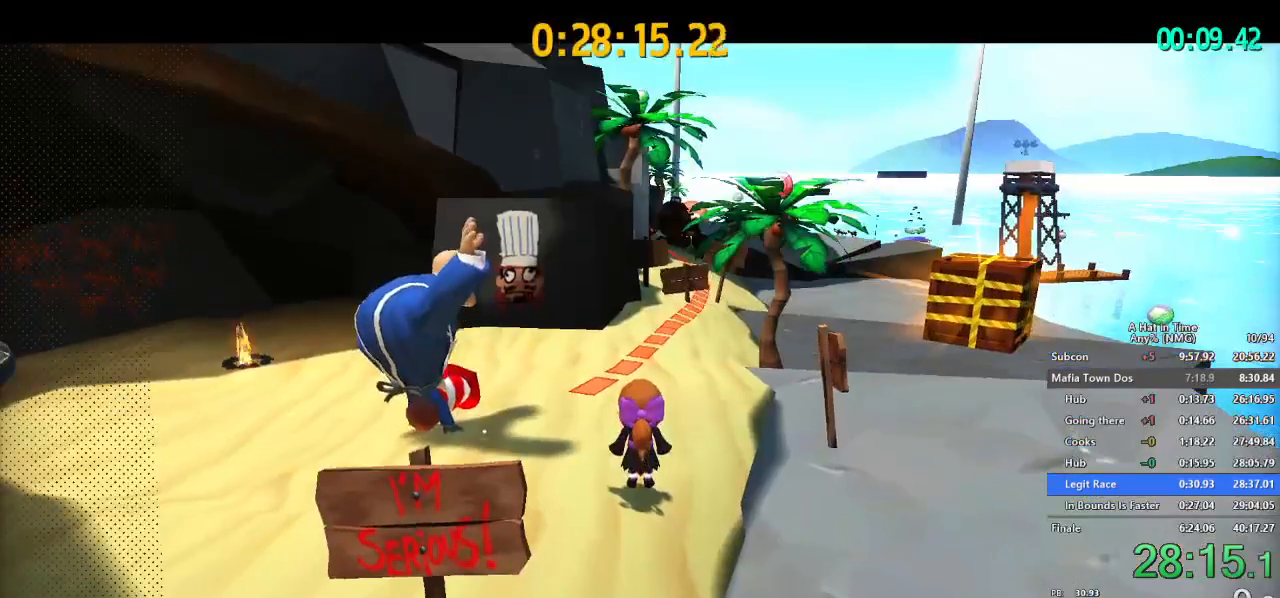
{"buttons": ["A"], "left_stick": "up", "right_stick": "center", "button_events": [[167, "A", "down"], [267, "A", "up"], [351, "L2", "down"], [434, "A", "down"], [434, "L2", "up"]]}
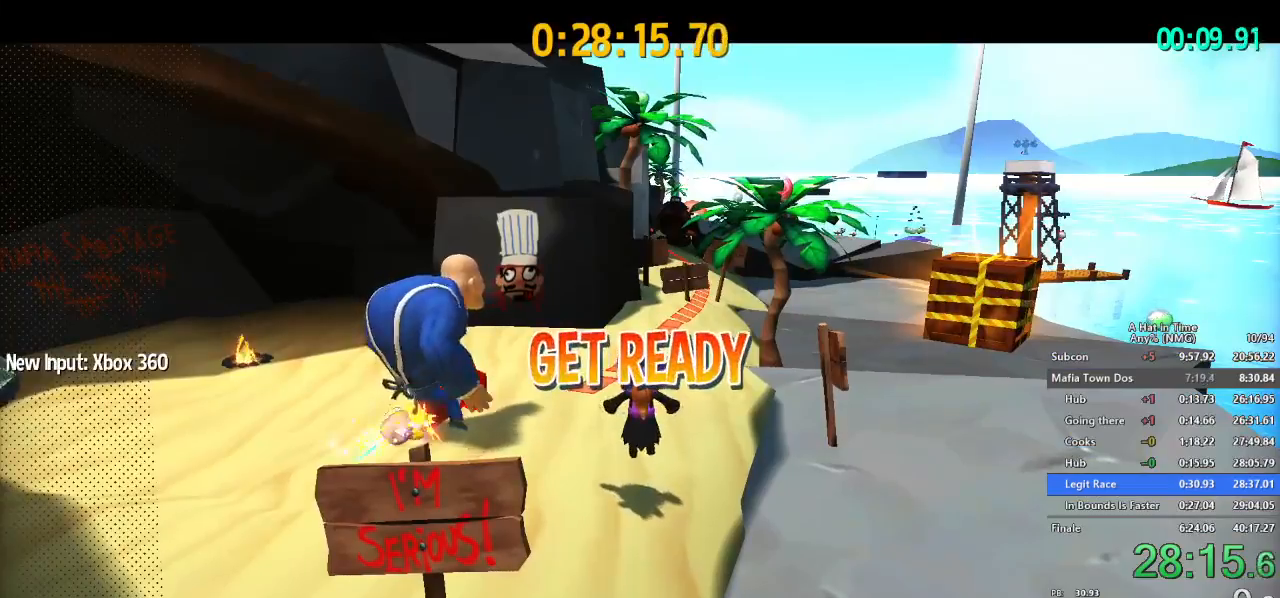
{"buttons": [], "left_stick": "up", "right_stick": "center", "button_events": [[17, "A", "up"], [50, "L2", "down"], [67, "A", "down"], [117, "L2", "up"], [150, "A", "up"], [217, "A", "down"], [217, "L2", "down"], [300, "L2", "up"], [317, "A", "up"], [384, "A", "down"], [384, "L2", "down"], [434, "L2", "up"], [467, "A", "up"]]}
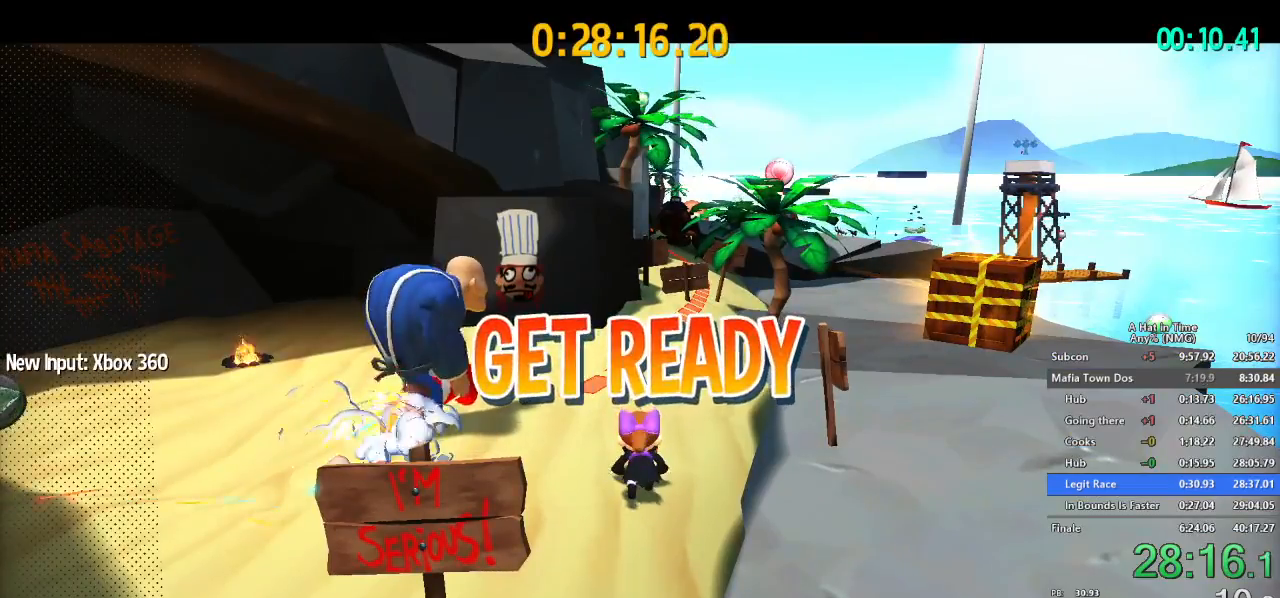
{"buttons": [], "left_stick": "up", "right_stick": "center", "button_events": [[34, "A", "down"], [34, "L2", "down"], [134, "A", "up"], [134, "L2", "up"], [184, "A", "down"], [217, "L2", "down"], [284, "A", "up"], [284, "L2", "up"], [384, "A", "down"], [384, "L2", "down"], [434, "L2", "up"], [484, "A", "up"]]}
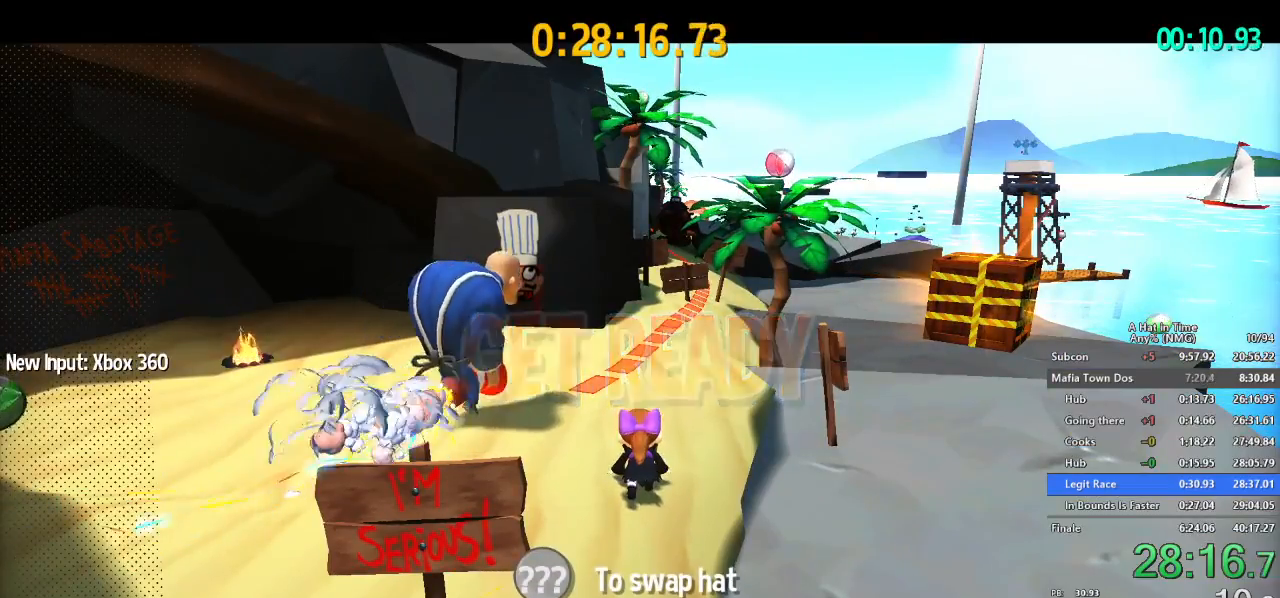
{"buttons": ["L2"], "left_stick": "up", "right_stick": "center", "button_events": [[33, "A", "down"], [83, "L2", "down"], [133, "A", "up"]]}
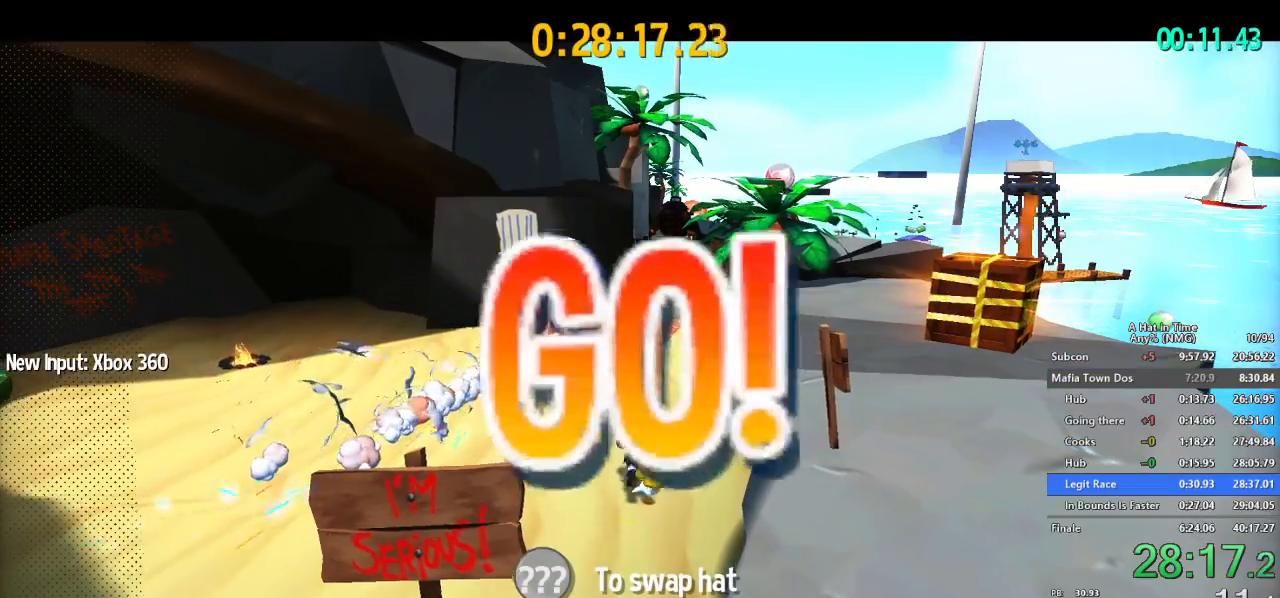
{"buttons": ["L2"], "left_stick": "up-left", "right_stick": "center", "button_events": [[184, "B", "down"], [367, "B", "up"]]}
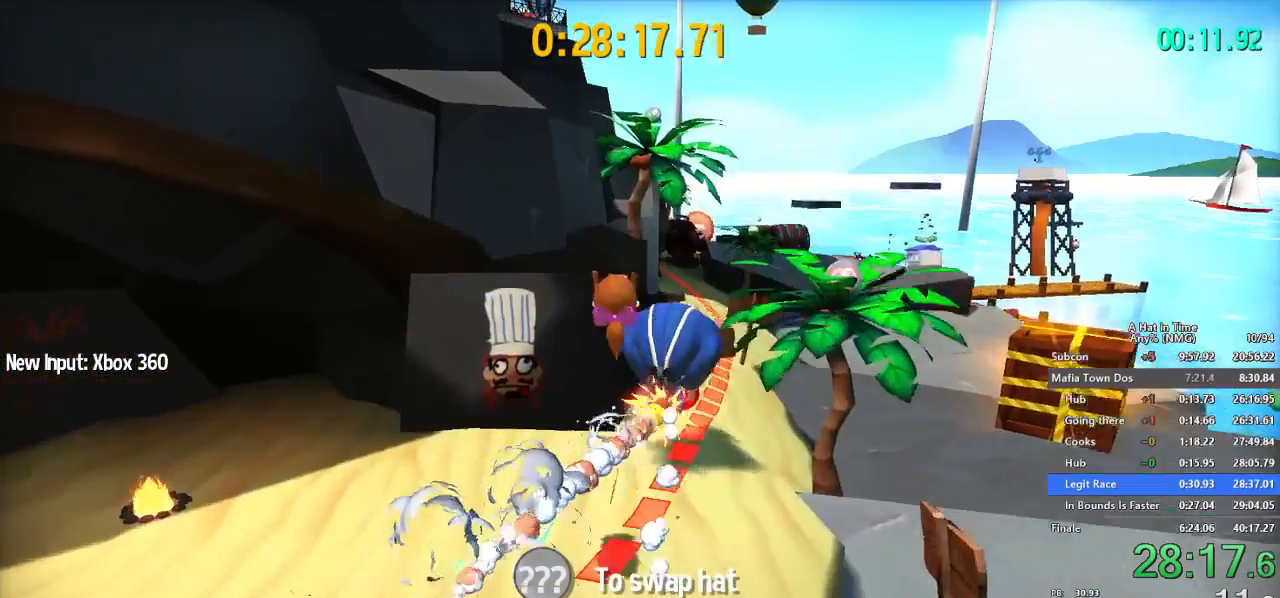
{"buttons": ["L2"], "left_stick": "up-right", "right_stick": "center", "button_events": [[117, "R2", "down"], [267, "R2", "up"]]}
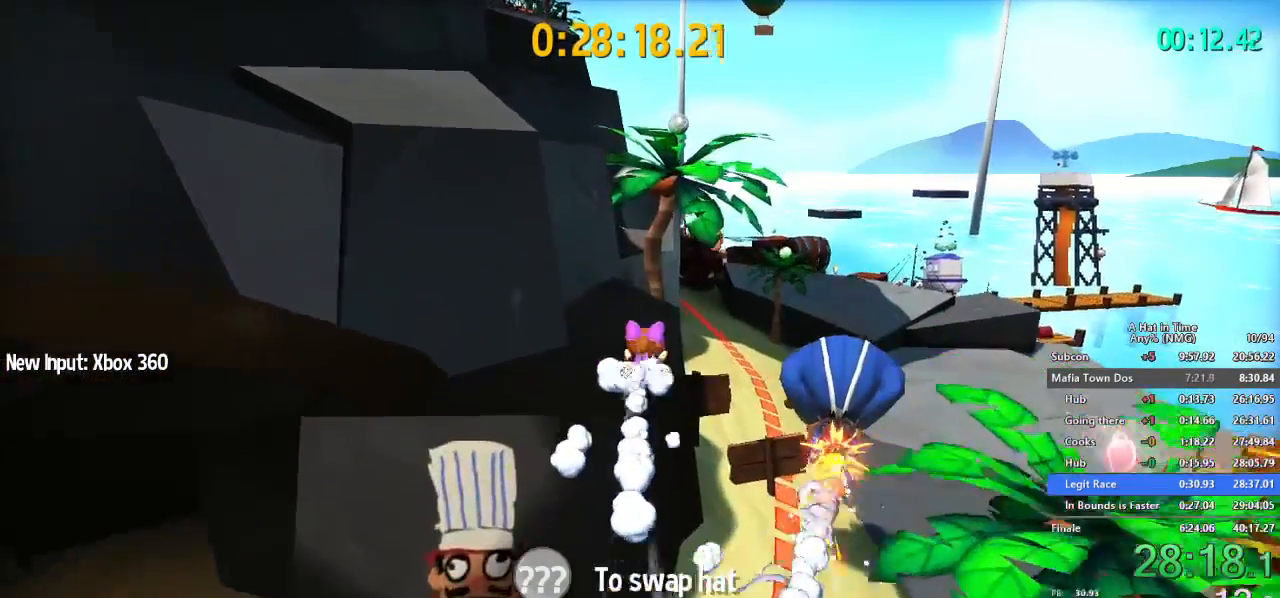
{"buttons": ["L2"], "left_stick": "up-left", "right_stick": "center", "button_events": []}
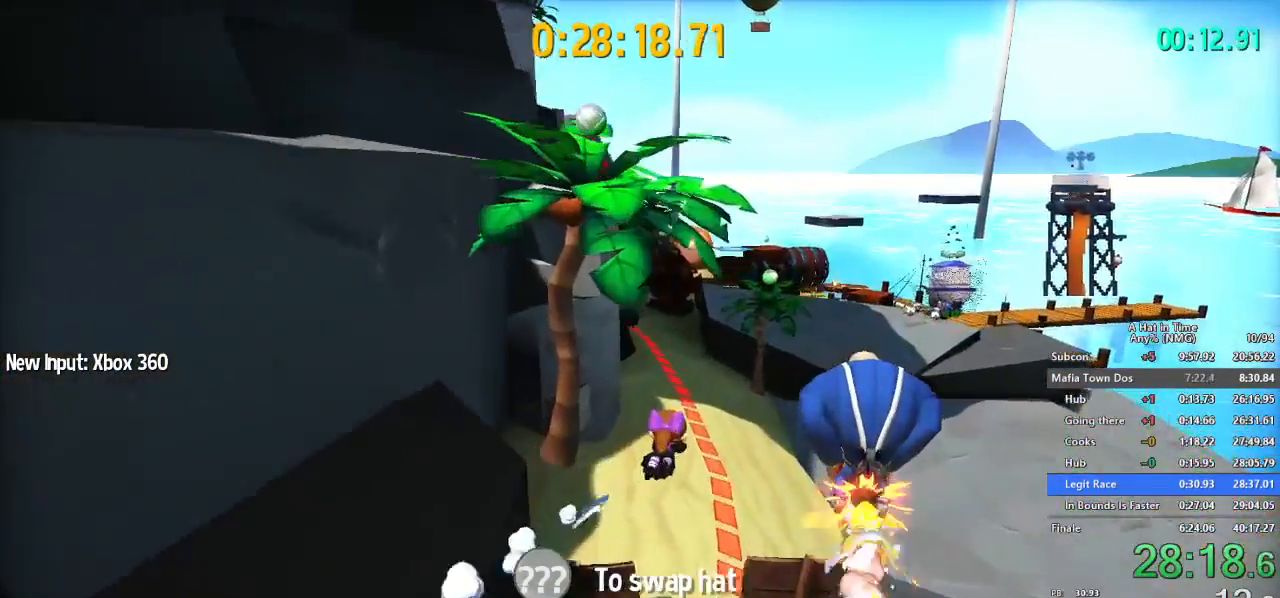
{"buttons": ["L2"], "left_stick": "up-right", "right_stick": "center", "button_events": [[384, "R2", "down"], [501, "R2", "up"]]}
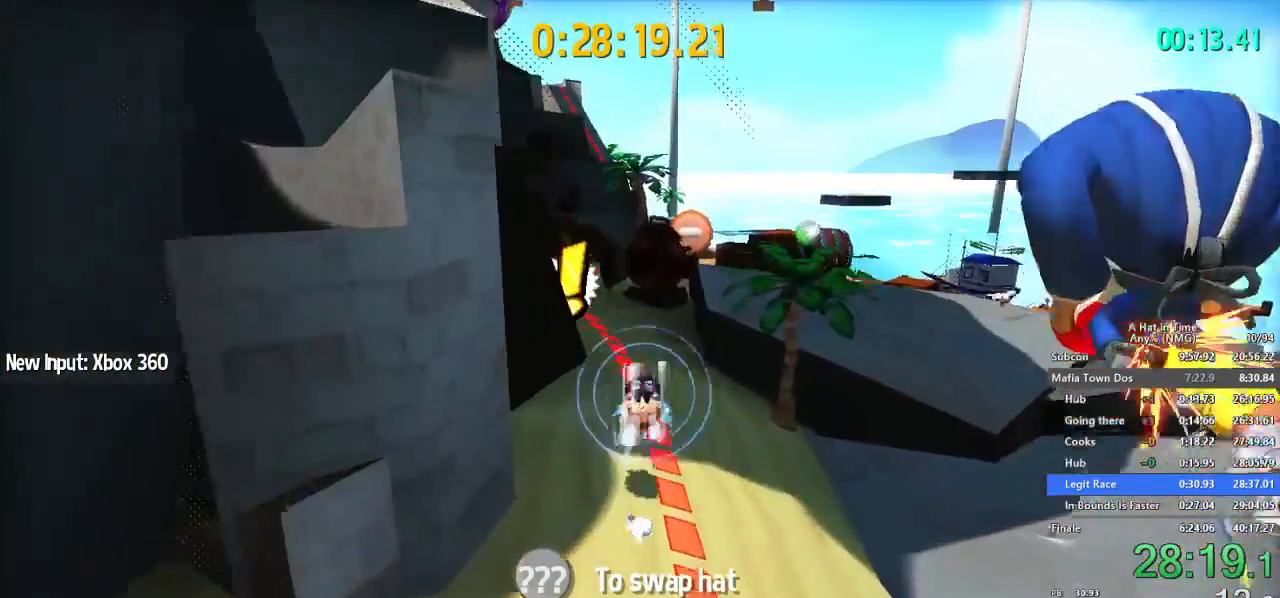
{"buttons": ["L2"], "left_stick": "up-right", "right_stick": "center"}
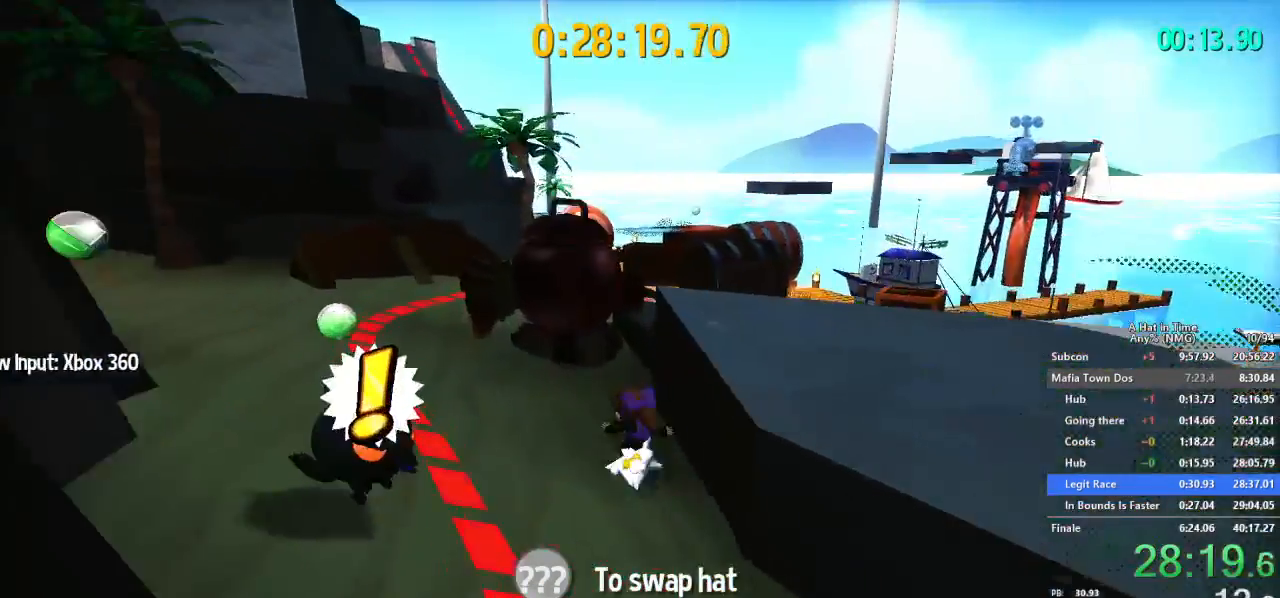
{"buttons": ["L2"], "left_stick": "up-left", "right_stick": "center", "button_events": [[17, "B", "down"], [134, "B", "up"], [200, "R2", "down"], [351, "R2", "up"]]}
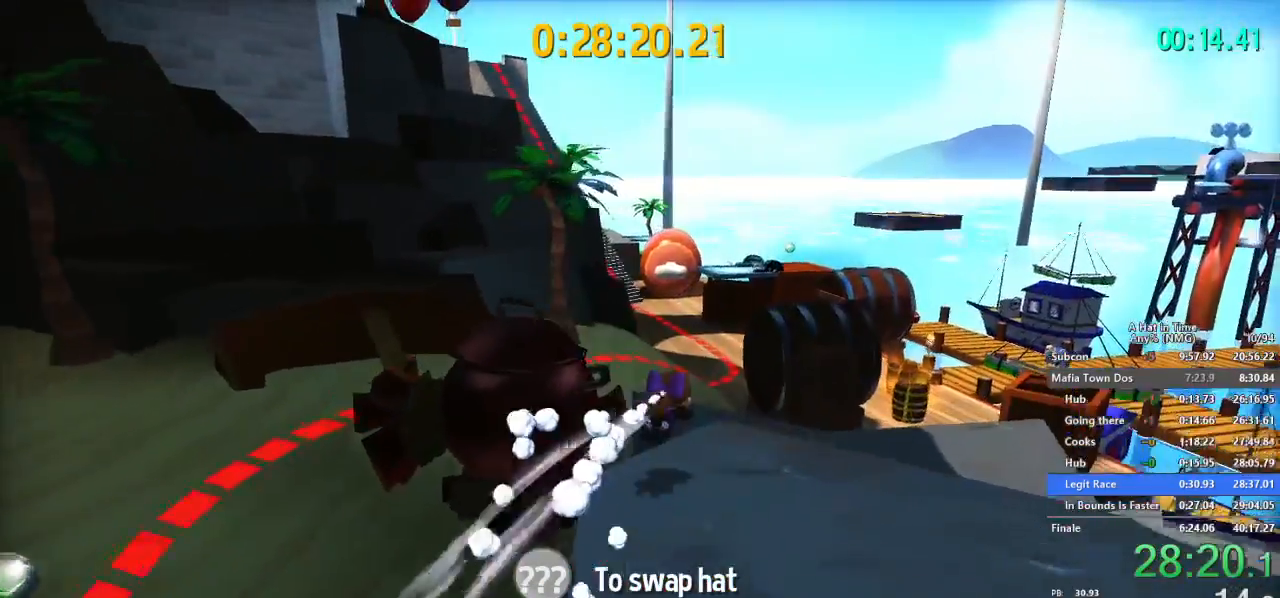
{"buttons": ["L2"], "left_stick": "up", "right_stick": "center"}
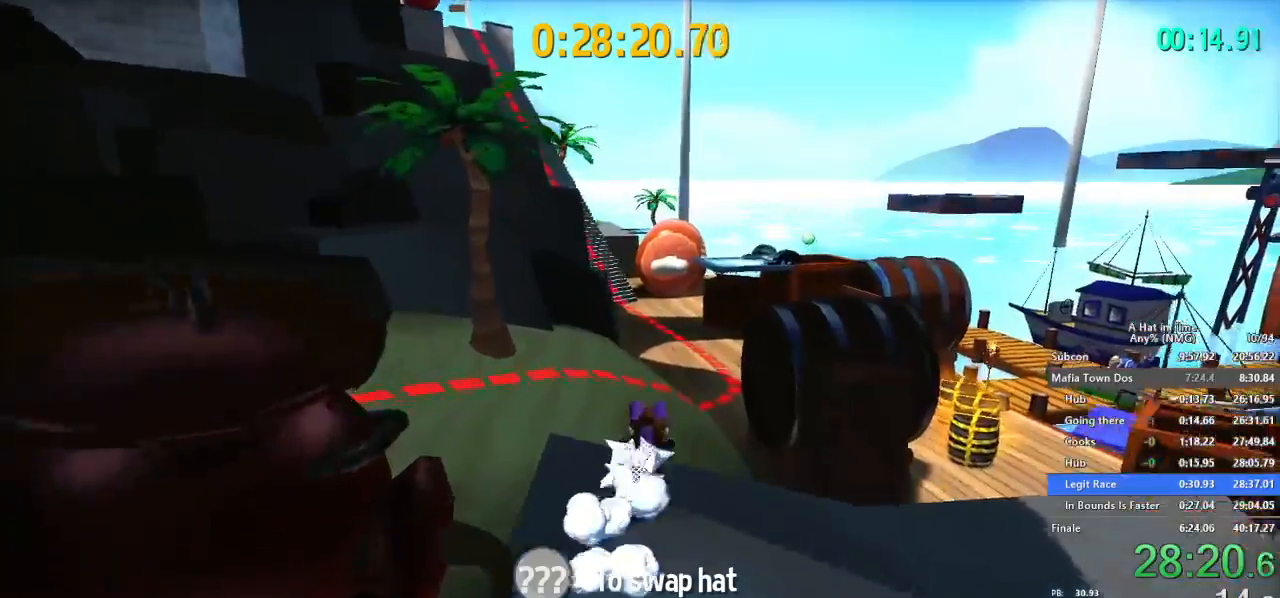
{"buttons": ["L2", "R2"], "left_stick": "up", "right_stick": "center", "button_events": [[467, "R2", "down"]]}
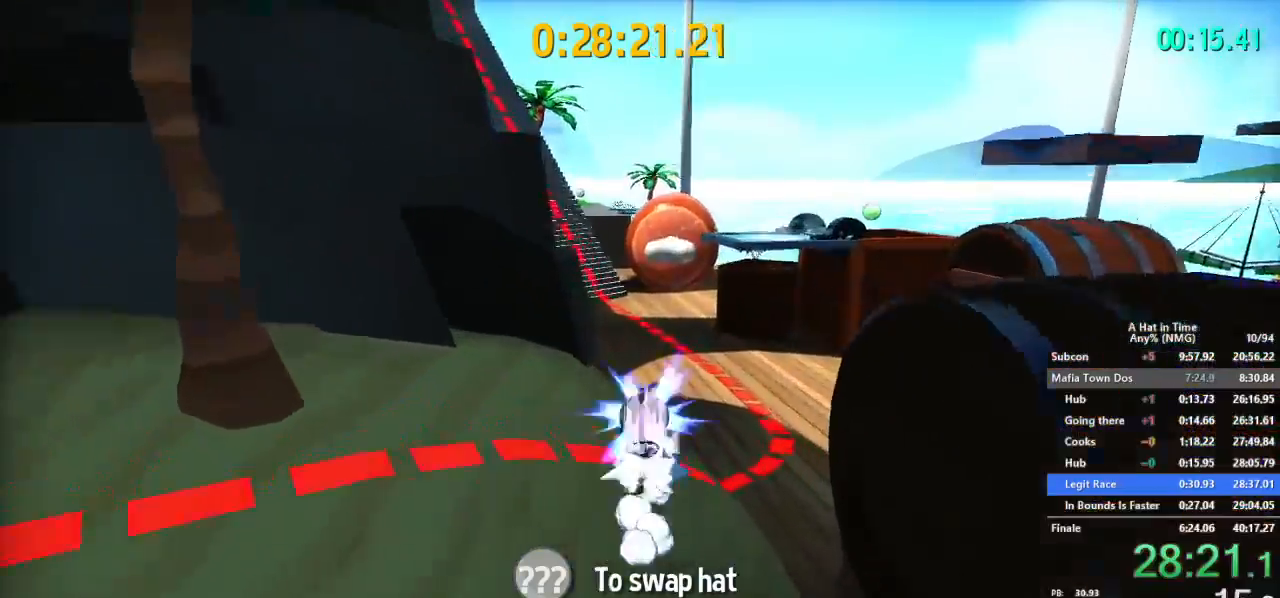
{"buttons": ["L2"], "left_stick": "up", "right_stick": "left", "button_events": [[100, "R2", "up"]]}
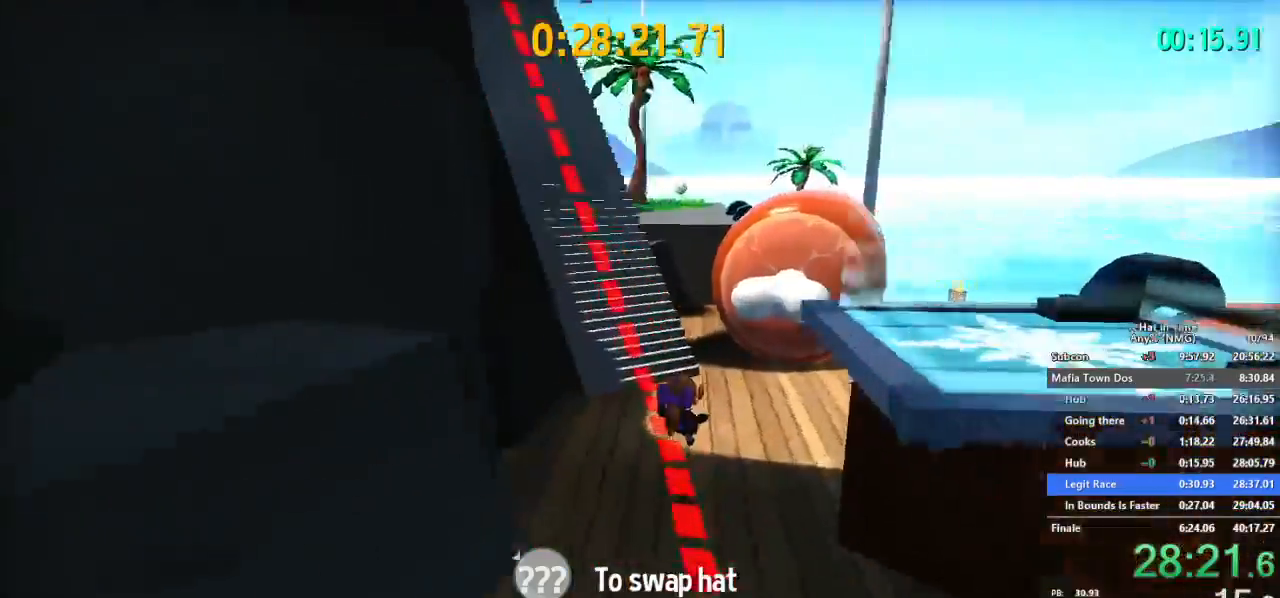
{"buttons": ["L2"], "left_stick": "up-right", "right_stick": "center"}
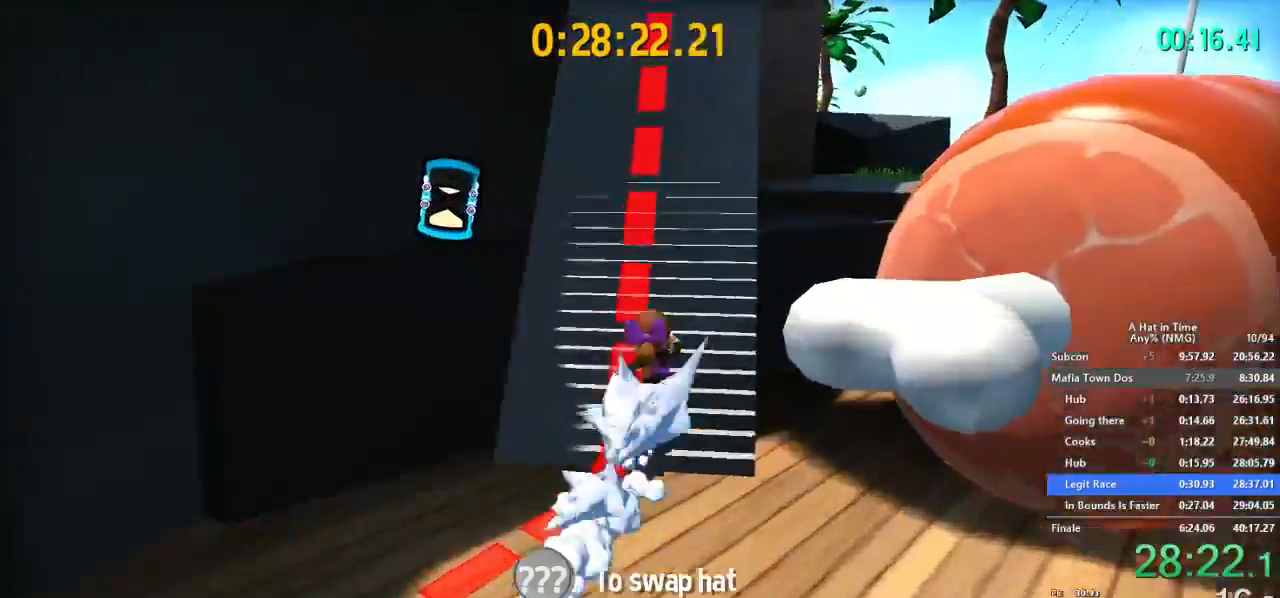
{"buttons": ["L2"], "left_stick": "up", "right_stick": "center", "button_events": []}
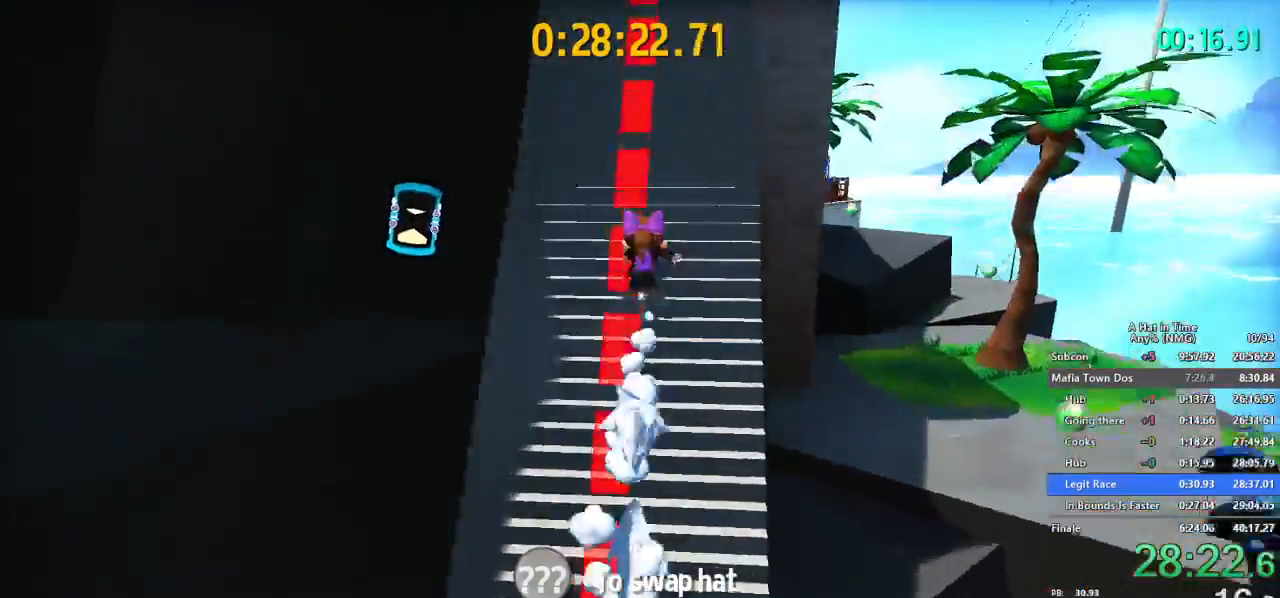
{"buttons": ["L2"], "left_stick": "up", "right_stick": "center"}
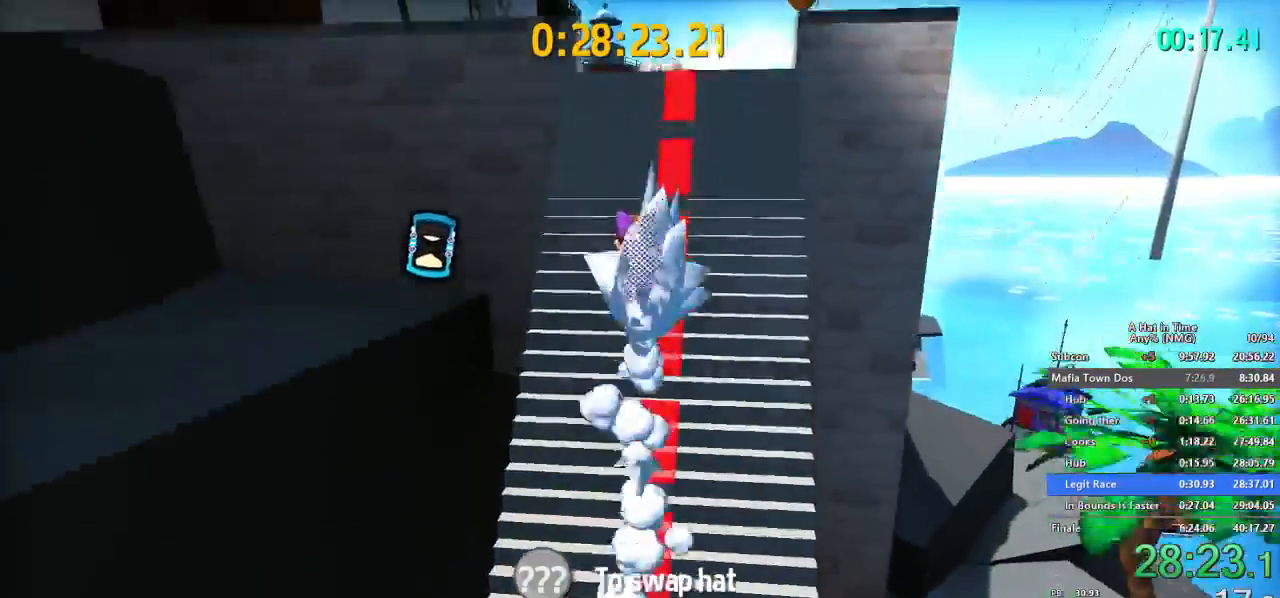
{"buttons": ["L2"], "left_stick": "up", "right_stick": "center", "button_events": [[233, "R2", "down"], [350, "R2", "up"]]}
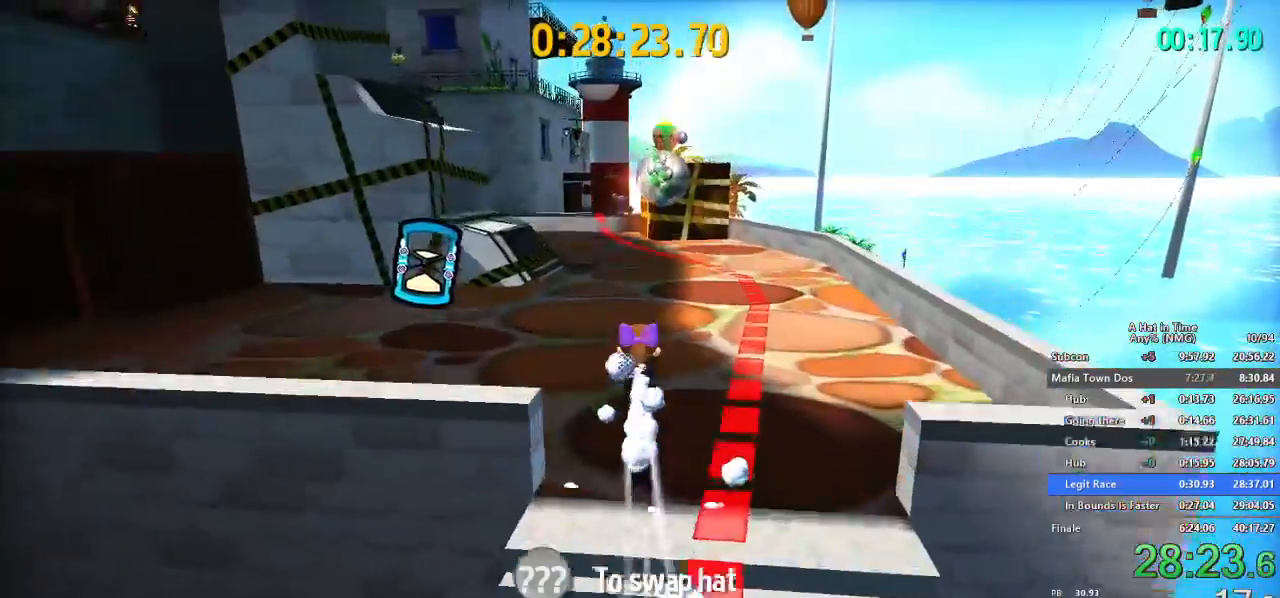
{"buttons": ["L2"], "left_stick": "up", "right_stick": "center", "button_events": [[217, "R2", "down"], [317, "R2", "up"]]}
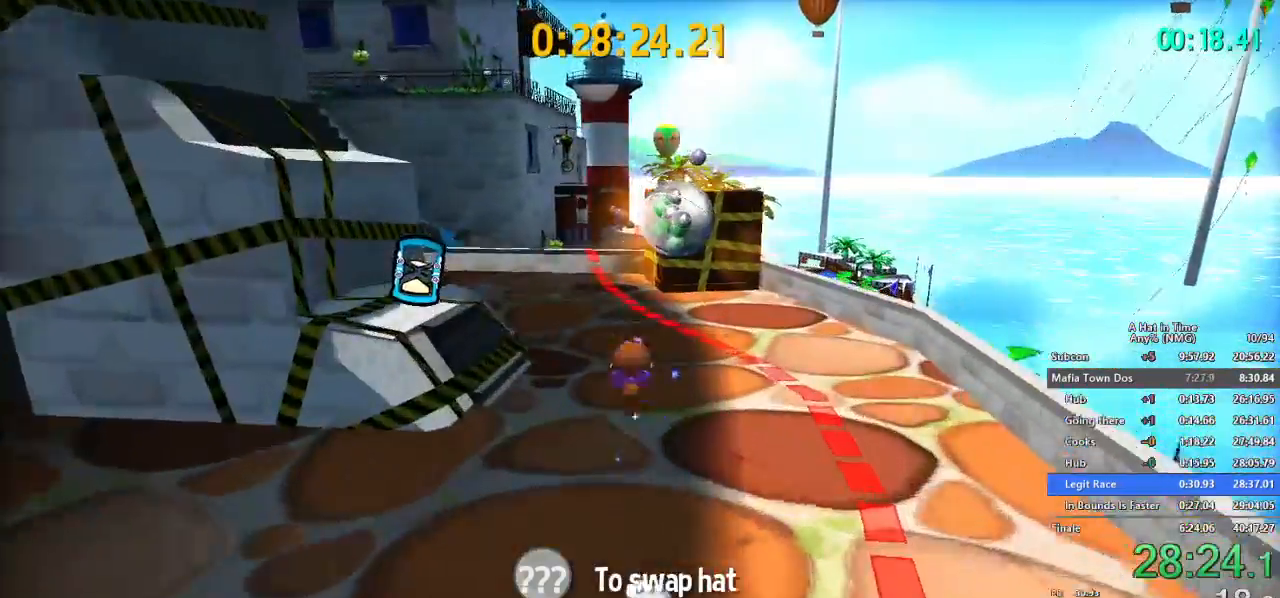
{"buttons": ["B", "L2"], "left_stick": "up", "right_stick": "center", "button_events": [[467, "B", "down"]]}